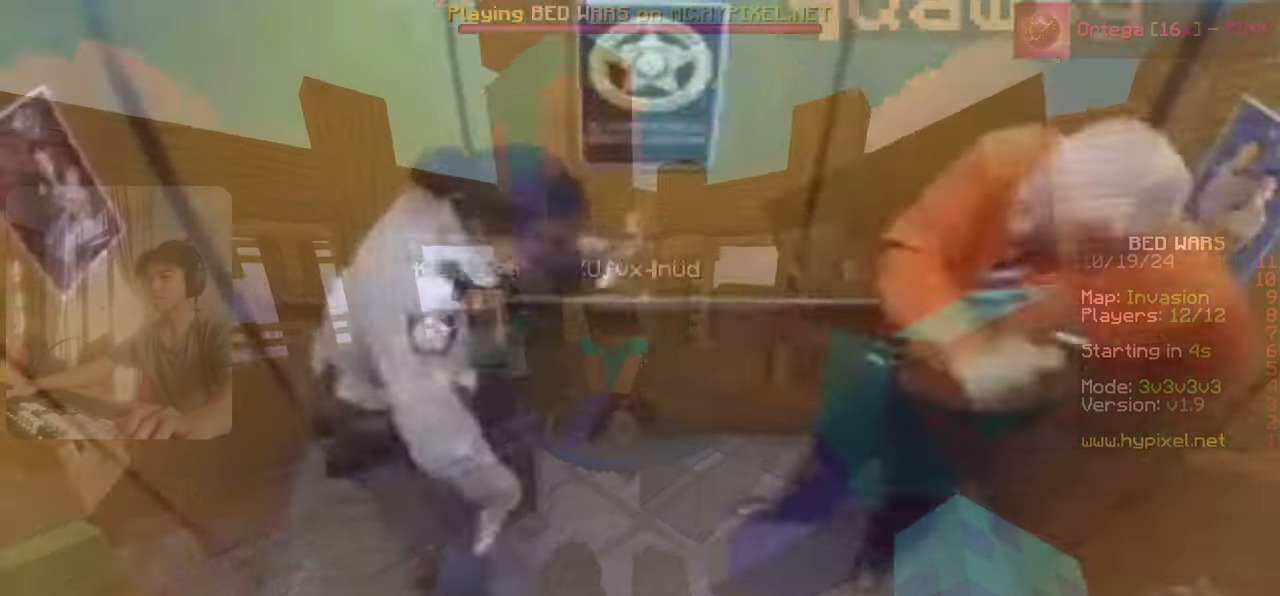
Gameplay with keyboard; each line is a JSON object with the keys held at the frame after it. "events" lists presses ("down") and releases ("up") of "a", "d", "s" and "w" between this image and that frame as [ms after this image, input, new state], when the widget could be followed in between. No other keys are recorded. Mouse input is not recorded.
{"keys": ["w"], "events": []}
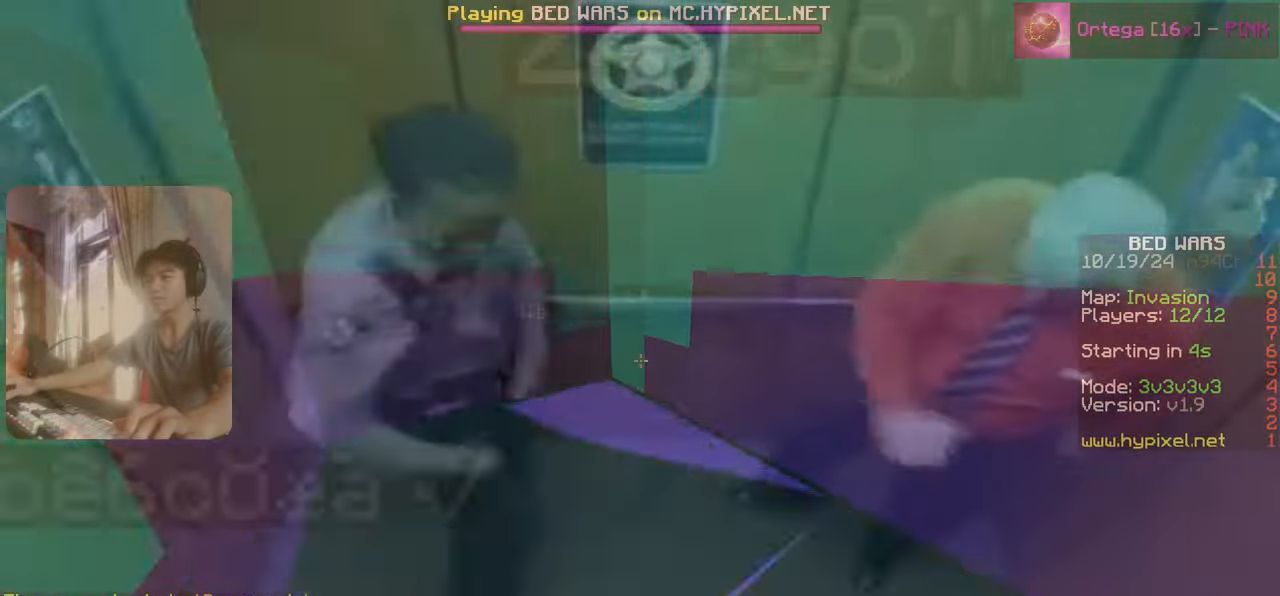
{"keys": ["d", "w"], "events": [[167, "d", "down"]]}
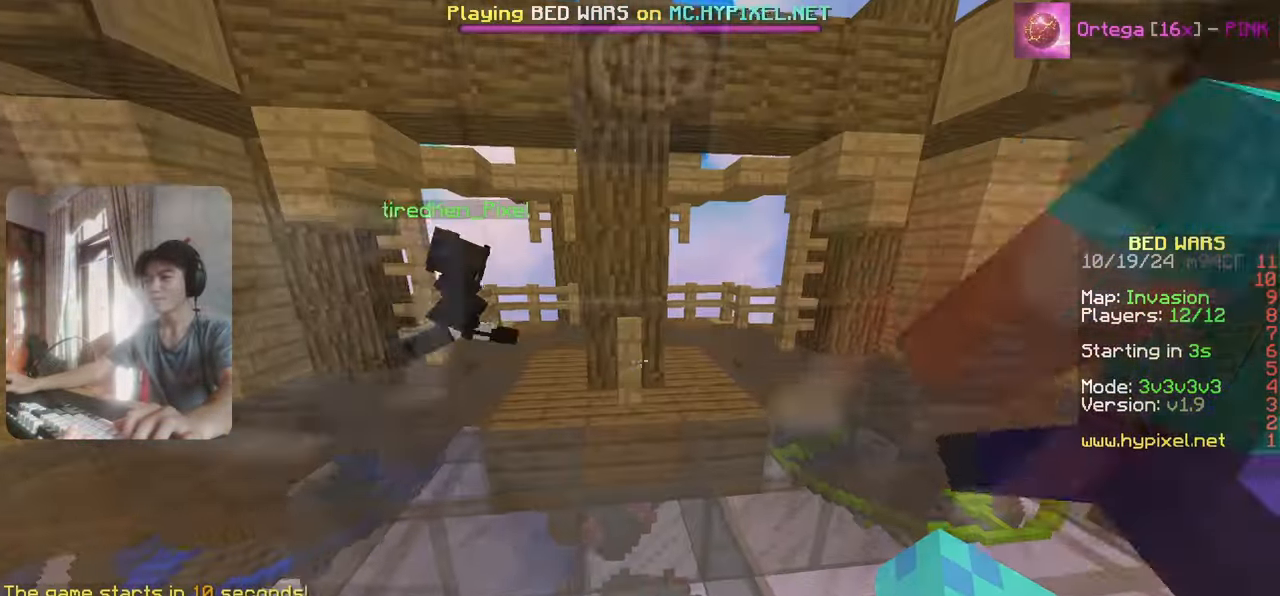
{"keys": [], "events": [[383, "d", "up"], [400, "a", "down"], [433, "w", "up"], [450, "a", "up"]]}
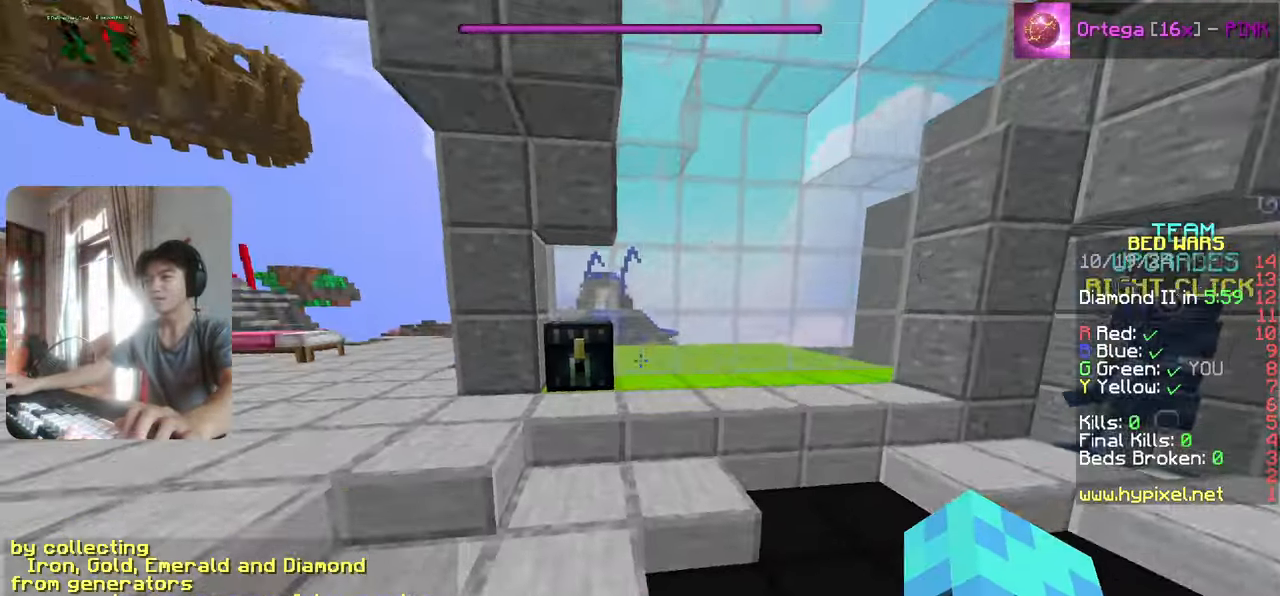
{"keys": ["w"], "events": [[83, "d", "down"], [183, "w", "down"], [217, "d", "up"]]}
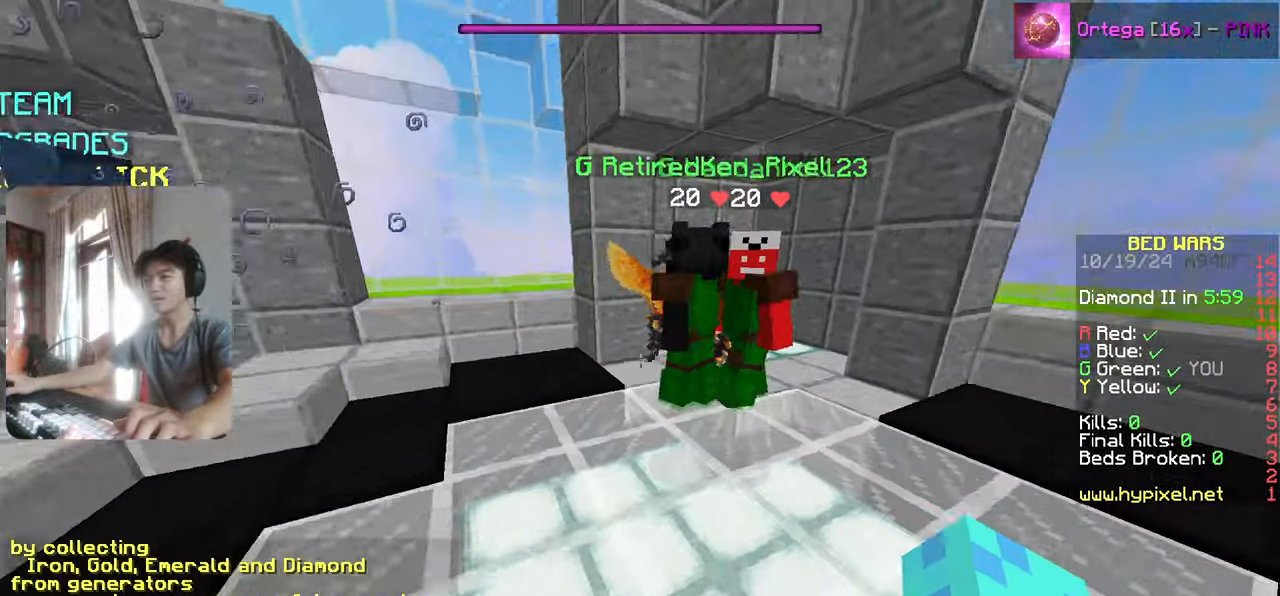
{"keys": ["w"], "events": []}
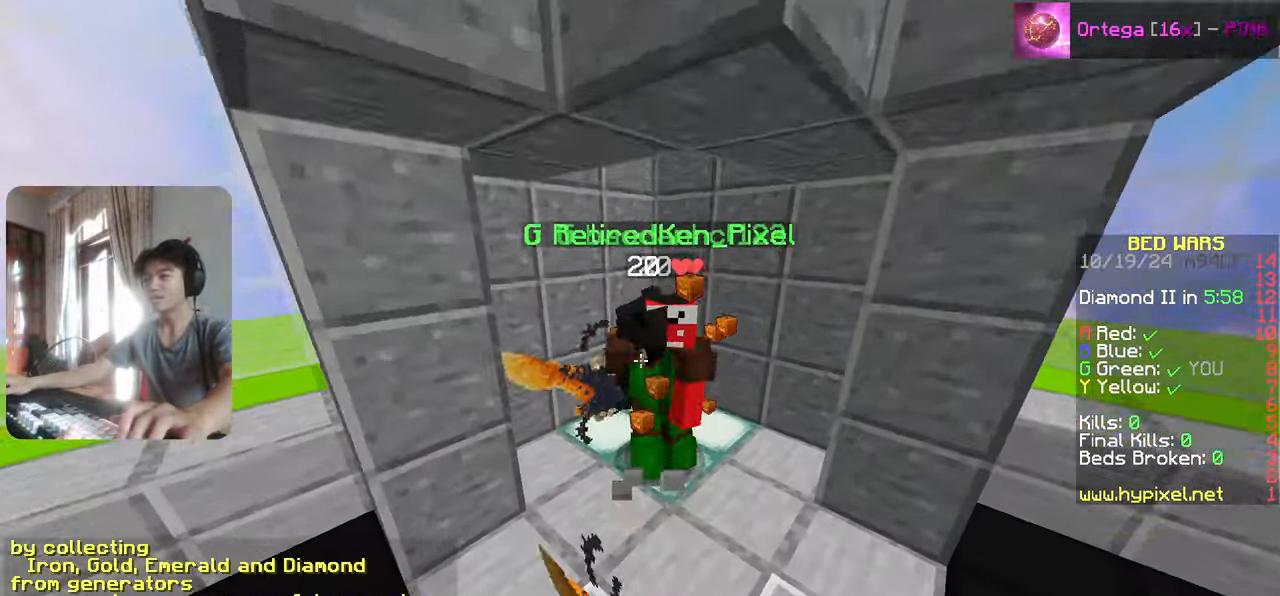
{"keys": ["w"], "events": []}
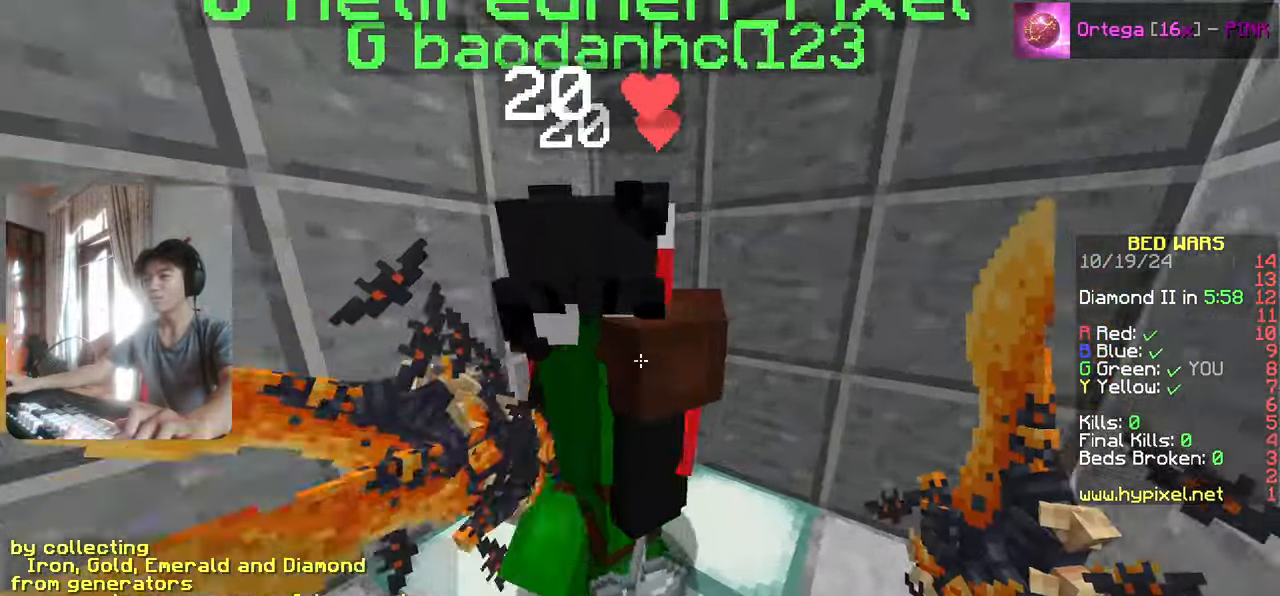
{"keys": ["d"], "events": [[17, "a", "down"], [33, "w", "up"], [133, "a", "up"], [300, "s", "down"], [383, "d", "down"], [433, "s", "up"]]}
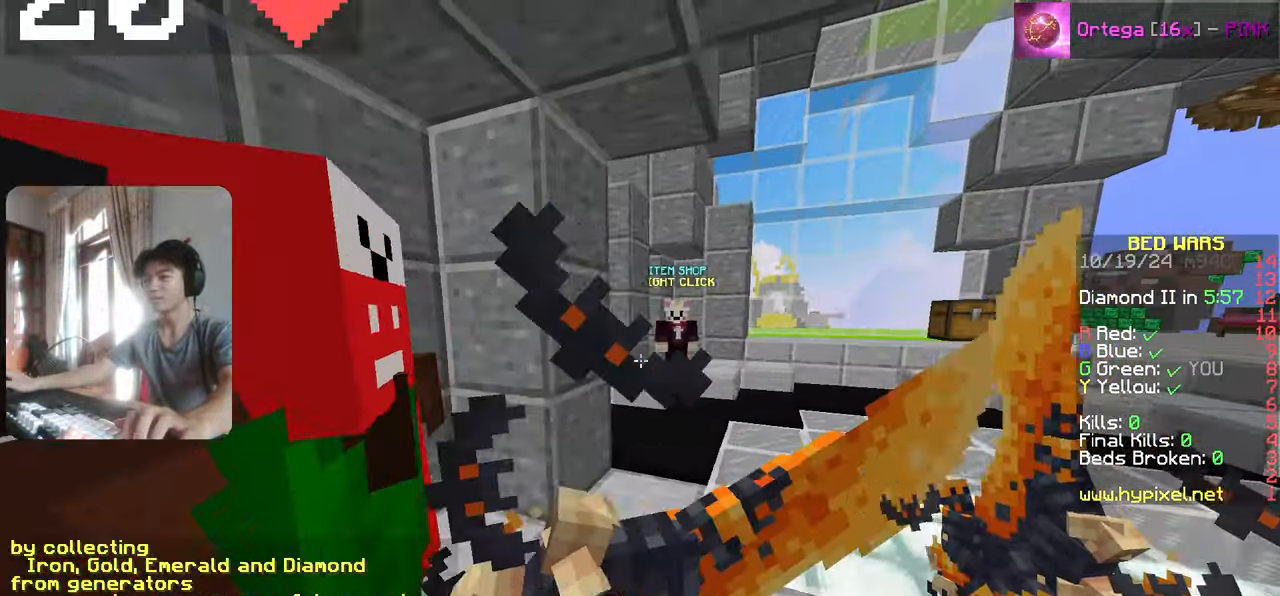
{"keys": [], "events": [[17, "d", "up"]]}
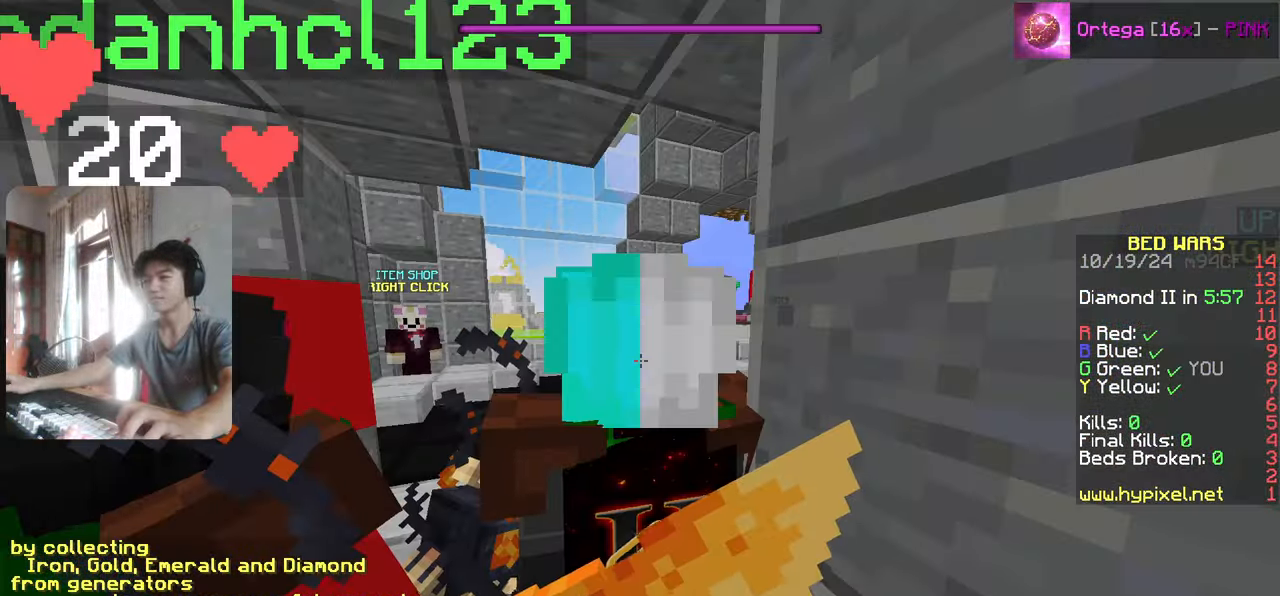
{"keys": [], "events": []}
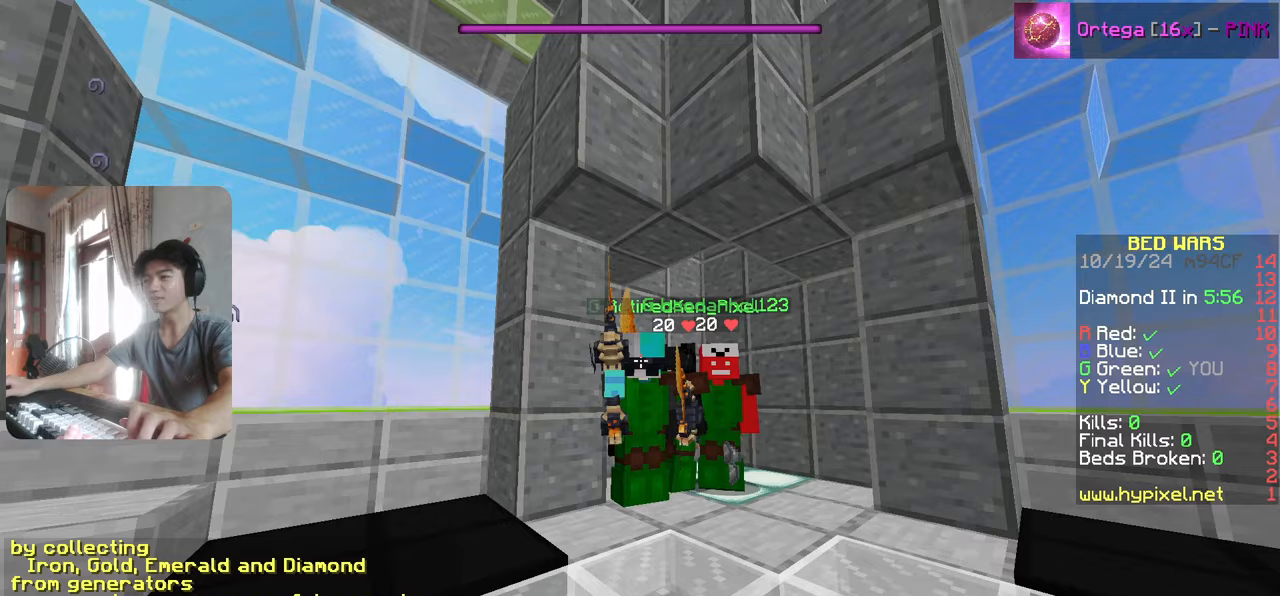
{"keys": [], "events": []}
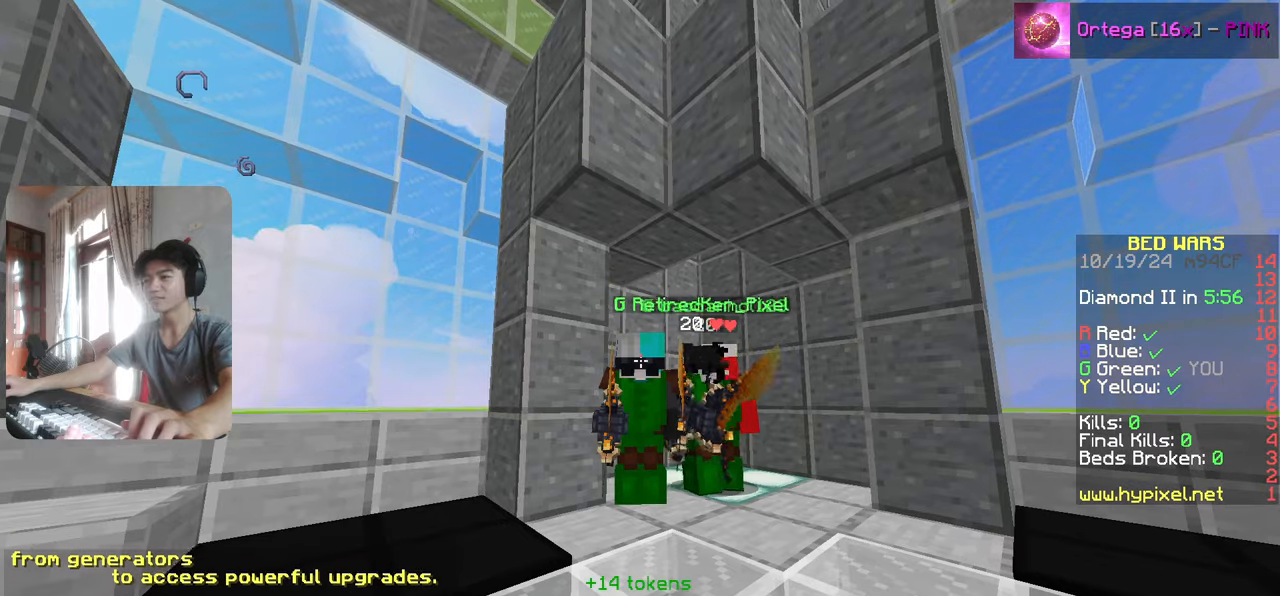
{"keys": [], "events": [[217, "a", "down"], [317, "a", "up"]]}
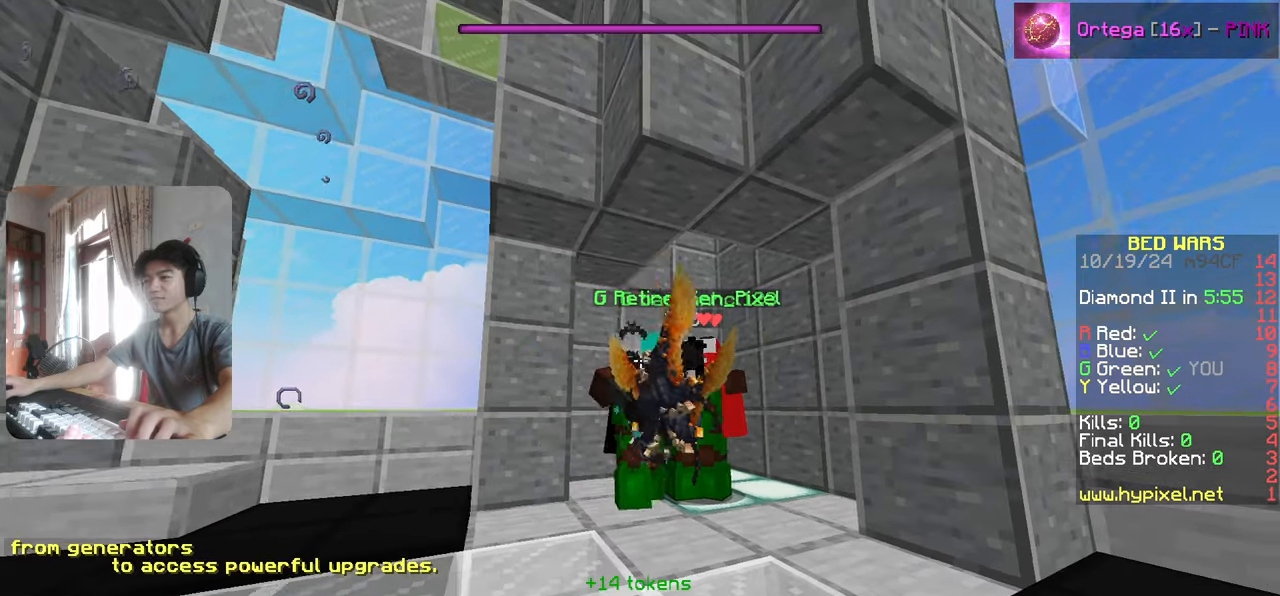
{"keys": [], "events": []}
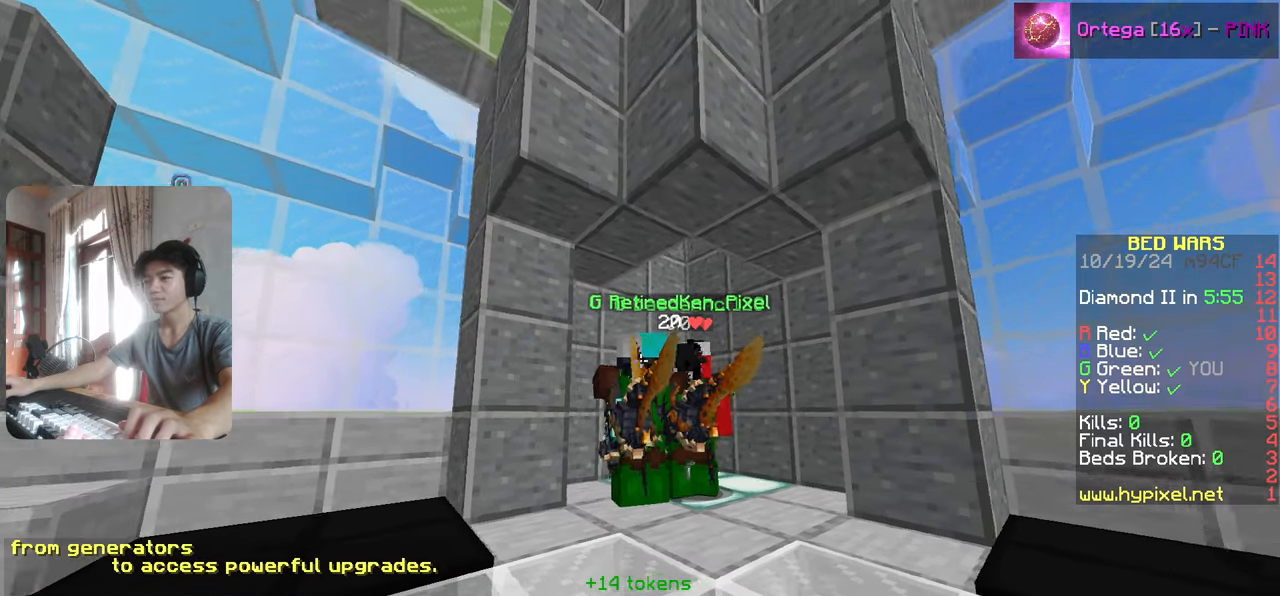
{"keys": [], "events": []}
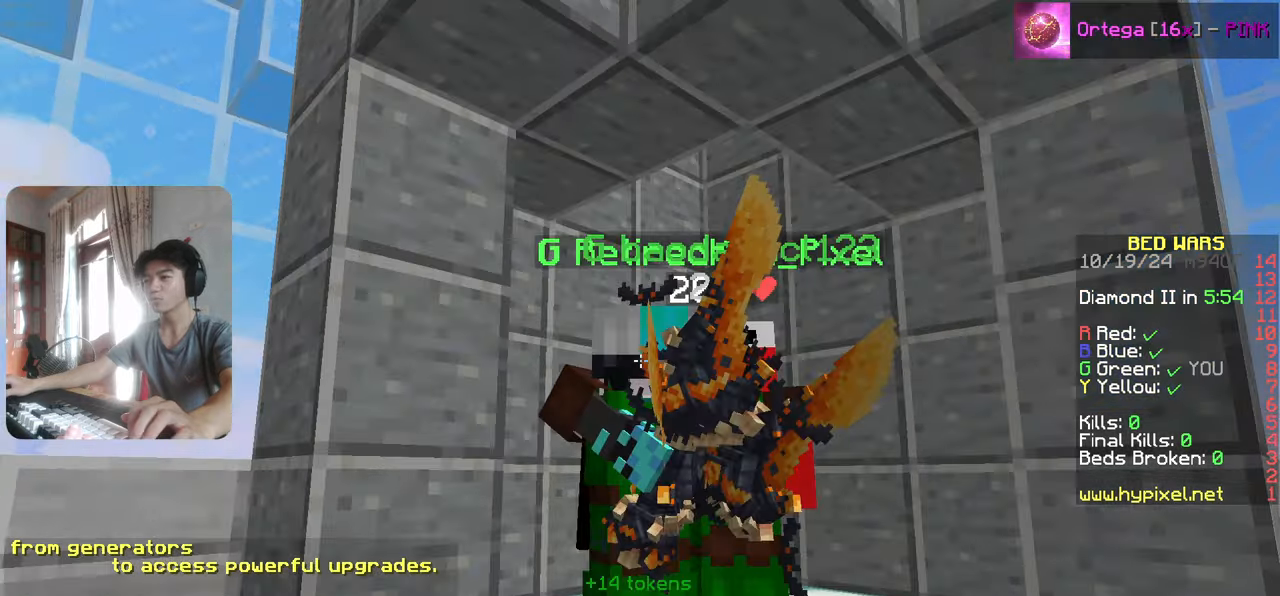
{"keys": [], "events": []}
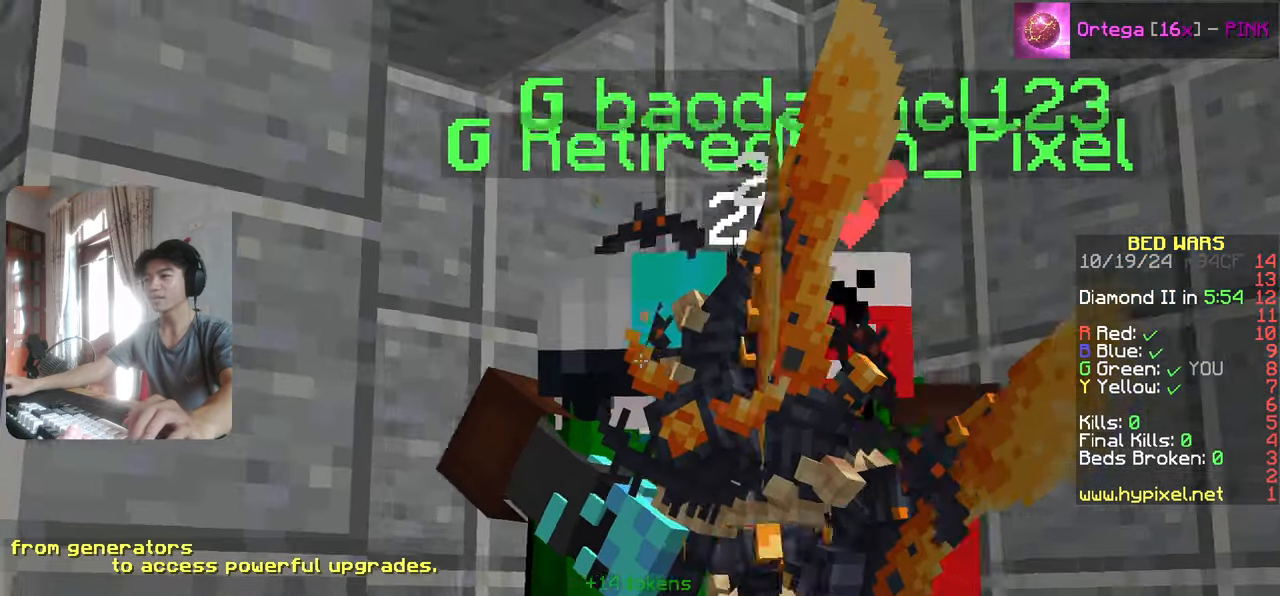
{"keys": [], "events": [[350, "a", "down"], [433, "a", "up"]]}